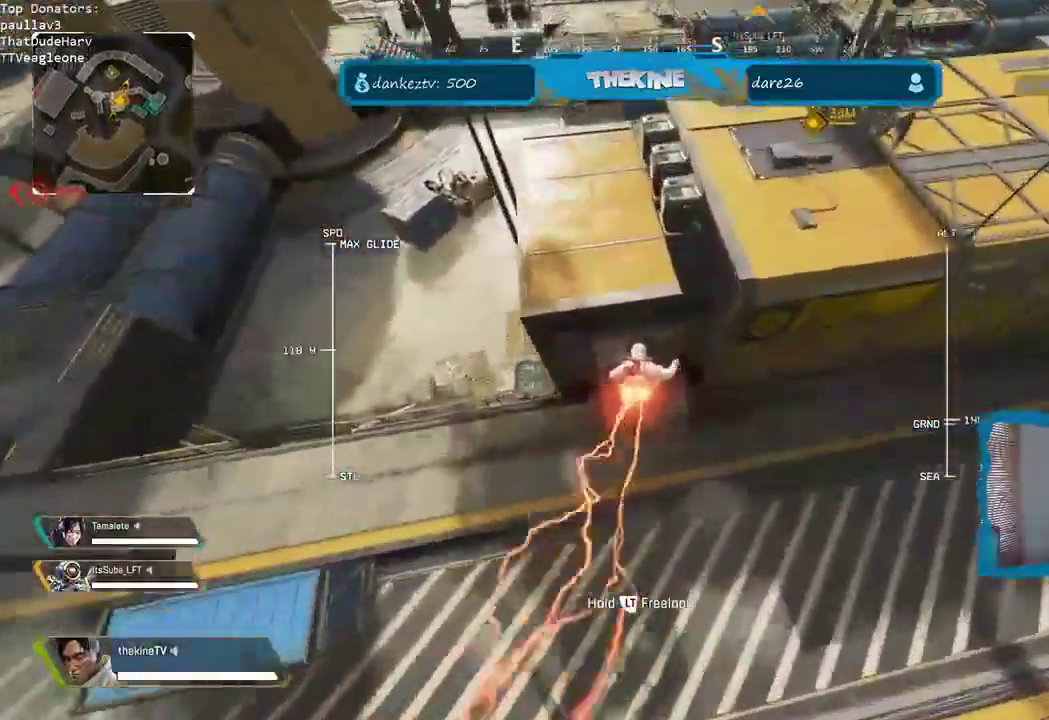
Gameplay with a controller (Xbox layout); each line is a JSON object with the inputs held at the frame after it (dt_ms = milliseconds from this image to that frame). "events" lists button and stick changes between this image and that frame as [ms after this image, input, new state], when the widget could be followed in between.
{"dt_ms": 500, "buttons": ["L3"], "left_stick": "up", "right_stick": "center", "events": [[300, "right_stick", "up"], [400, "L3", "down"], [500, "right_stick", "center"]]}
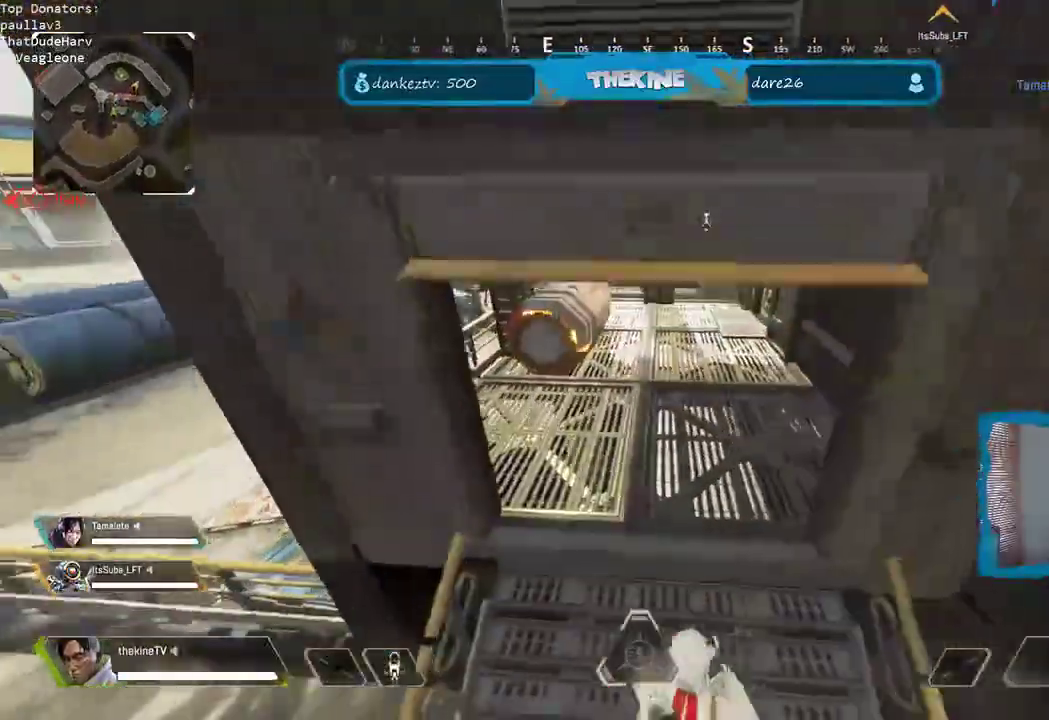
{"dt_ms": 1000, "buttons": ["R3"], "left_stick": "up", "right_stick": "center"}
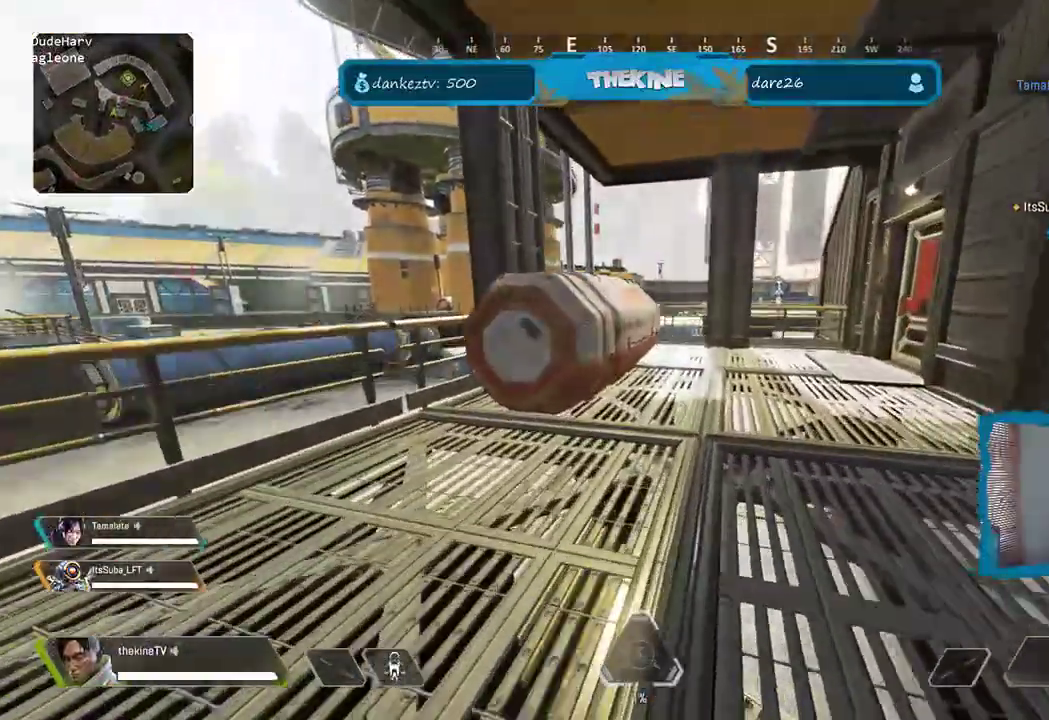
{"dt_ms": 500, "buttons": [], "left_stick": "up-right", "right_stick": "left", "events": [[17, "X", "down"], [83, "R3", "up"], [333, "left_stick", "up-right"], [450, "right_stick", "left"], [467, "X", "up"]]}
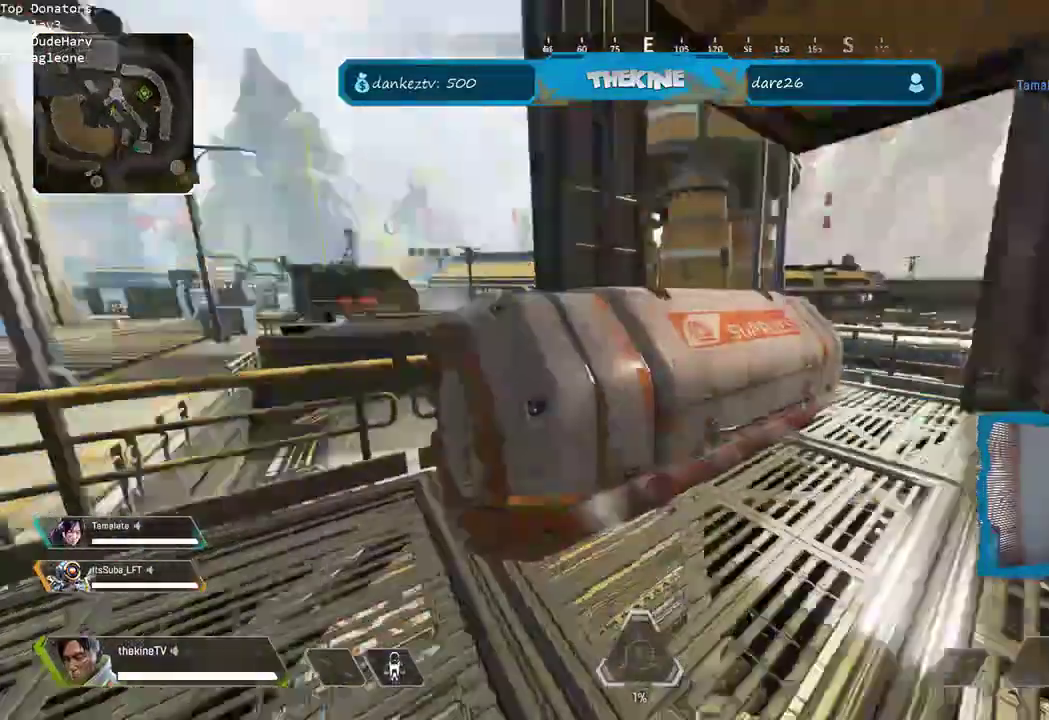
{"dt_ms": 500, "buttons": [], "left_stick": "left", "right_stick": "center", "events": [[100, "right_stick", "center"], [150, "X", "down"], [217, "X", "up"], [233, "left_stick", "left"], [250, "X", "down"], [317, "X", "up"], [350, "X", "down"], [467, "X", "up"]]}
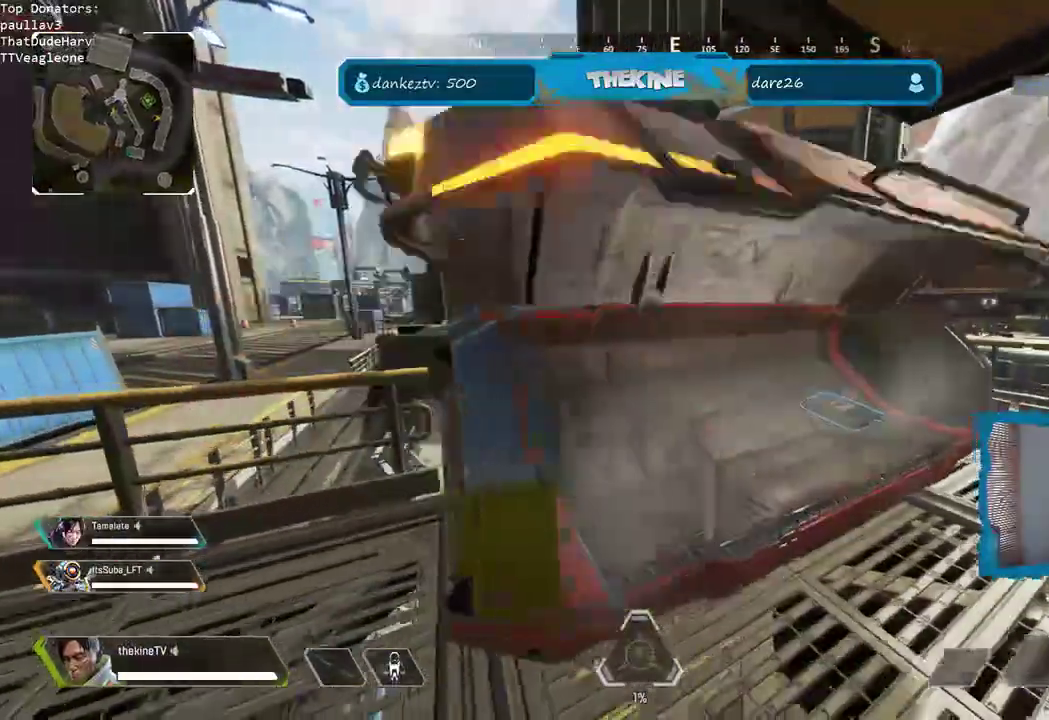
{"dt_ms": 500, "buttons": ["L3"], "left_stick": "up-right", "right_stick": "center", "events": [[17, "X", "down"], [17, "left_stick", "right"], [83, "X", "up"], [117, "X", "down"], [200, "X", "up"], [250, "X", "down"], [300, "X", "up"], [333, "X", "down"], [417, "L3", "down"], [417, "X", "up"], [417, "left_stick", "up-right"]]}
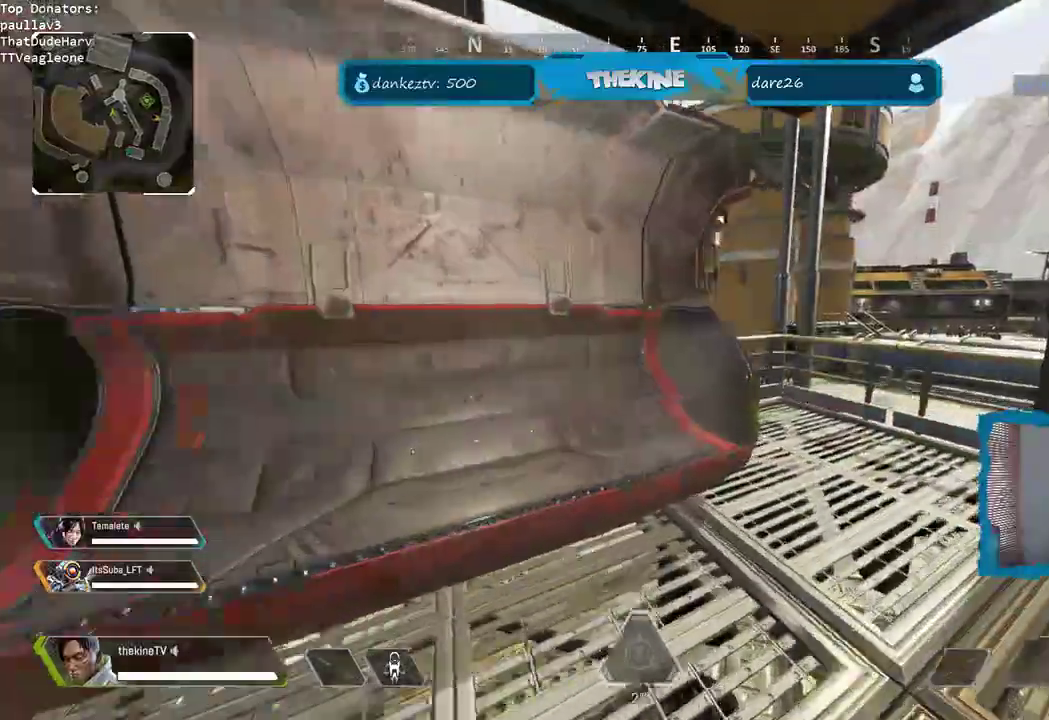
{"dt_ms": 1000, "buttons": [], "left_stick": "up", "right_stick": "right"}